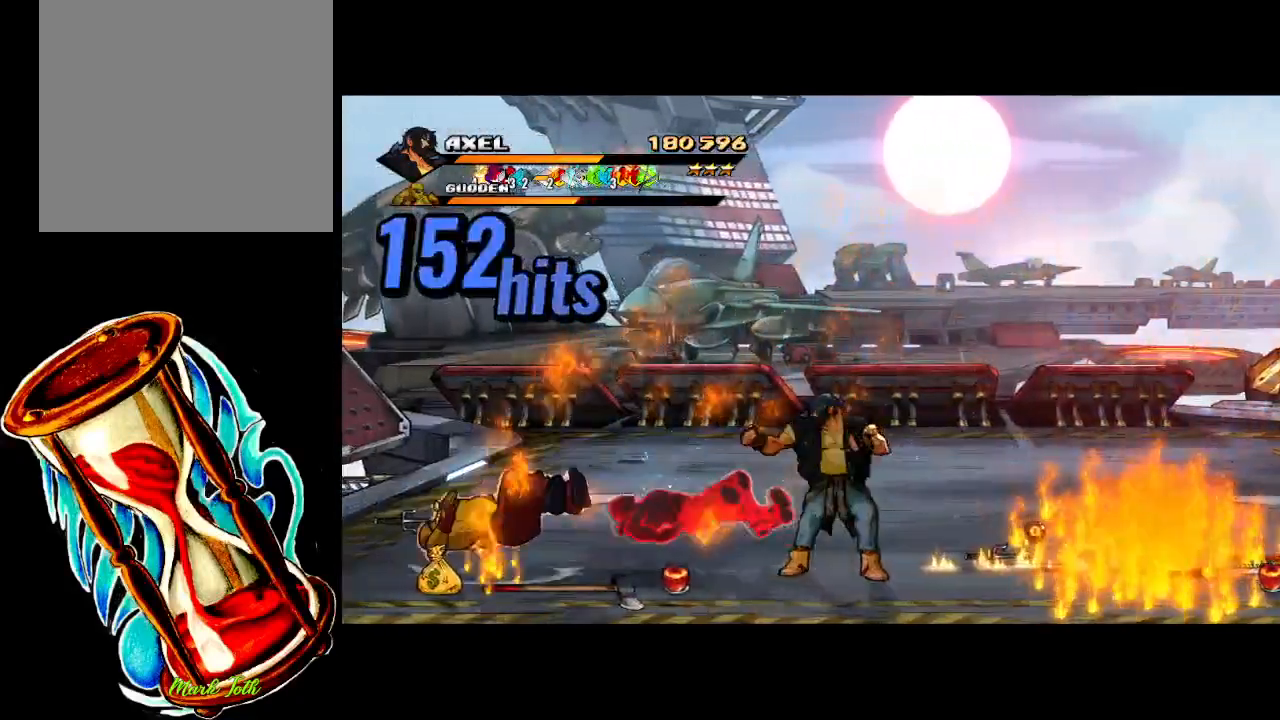
Gameplay with a controller (Xbox layout); each line is a JSON object with the inputs held at the frame after it. "events" lists button and stick changes between this image and that frame as [ms after this image, input, new state], when the widget could be followed in between. Not read: left_stick right_stick.
{"buttons": ["X", "DPAD_LEFT"], "events": [[100, "DPAD_LEFT", "down"], [233, "DPAD_LEFT", "up"], [283, "DPAD_LEFT", "down"], [333, "X", "down"]]}
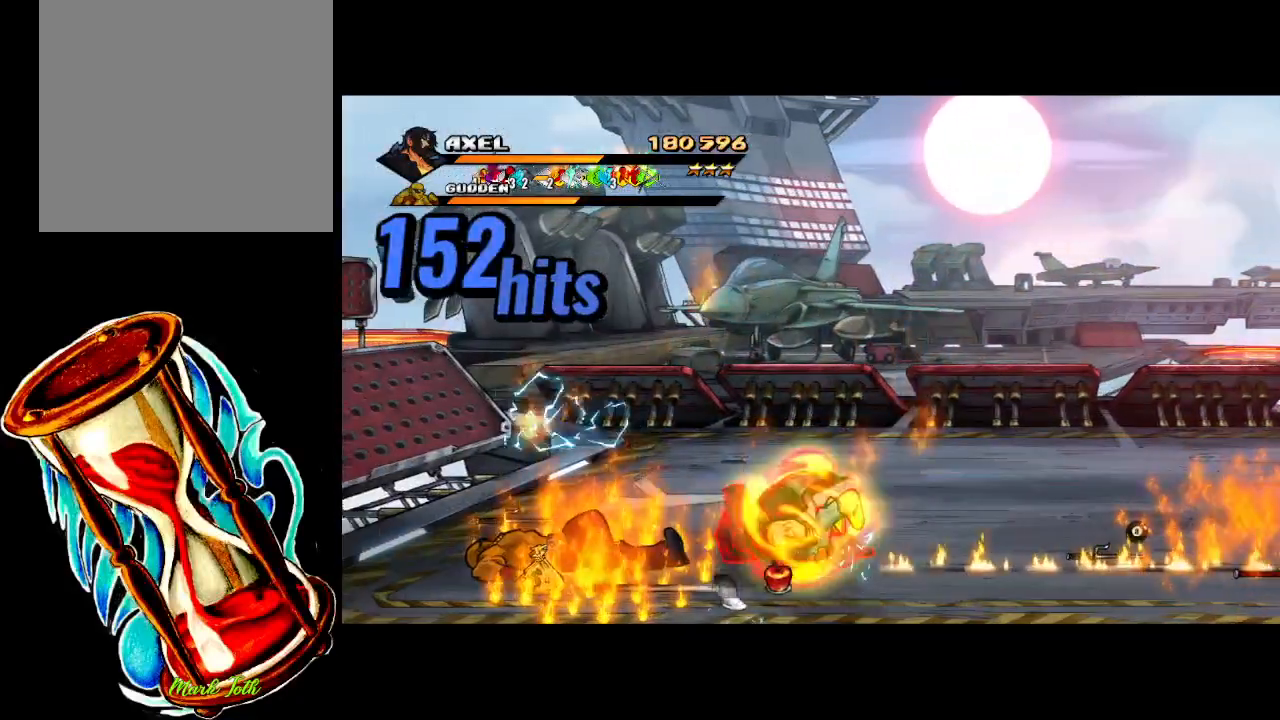
{"buttons": ["DPAD_RIGHT"], "events": [[267, "X", "up"], [333, "DPAD_LEFT", "up"], [500, "DPAD_RIGHT", "down"]]}
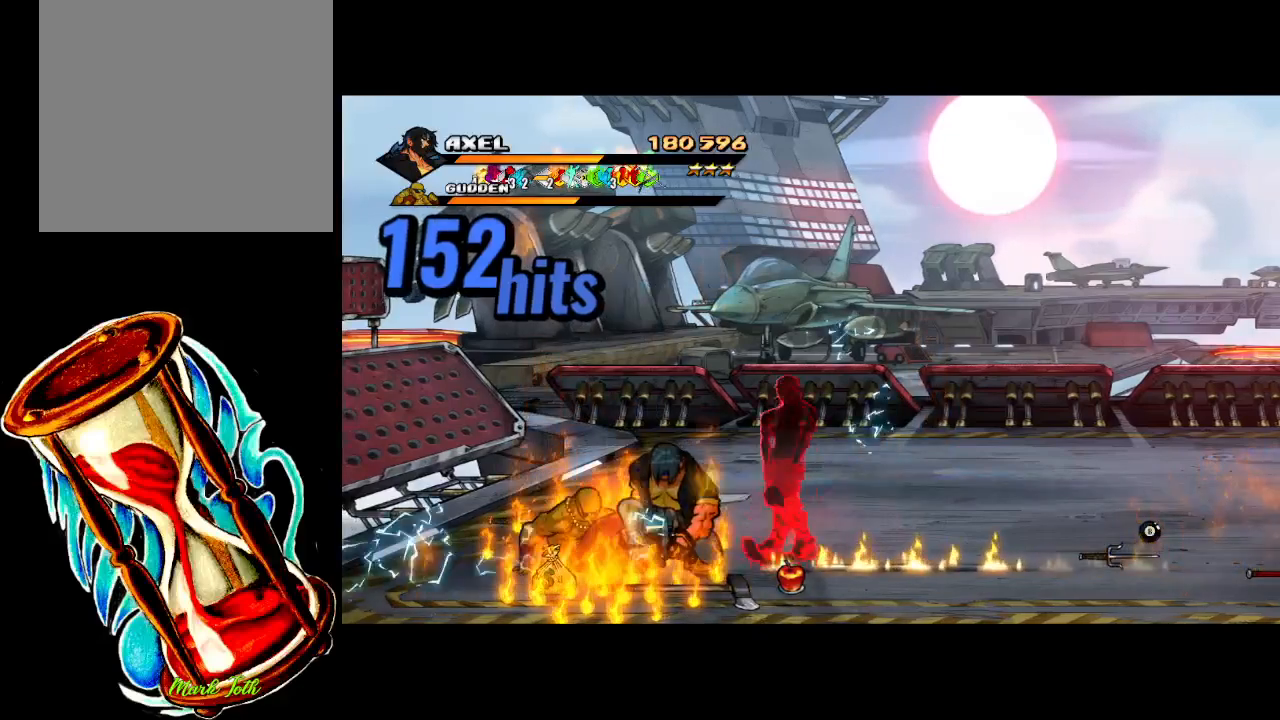
{"buttons": ["DPAD_RIGHT"], "events": [[117, "DPAD_RIGHT", "up"], [117, "X", "down"], [167, "DPAD_RIGHT", "down"], [233, "X", "up"], [300, "X", "down"], [417, "DPAD_RIGHT", "up"], [450, "X", "up"], [483, "DPAD_RIGHT", "down"]]}
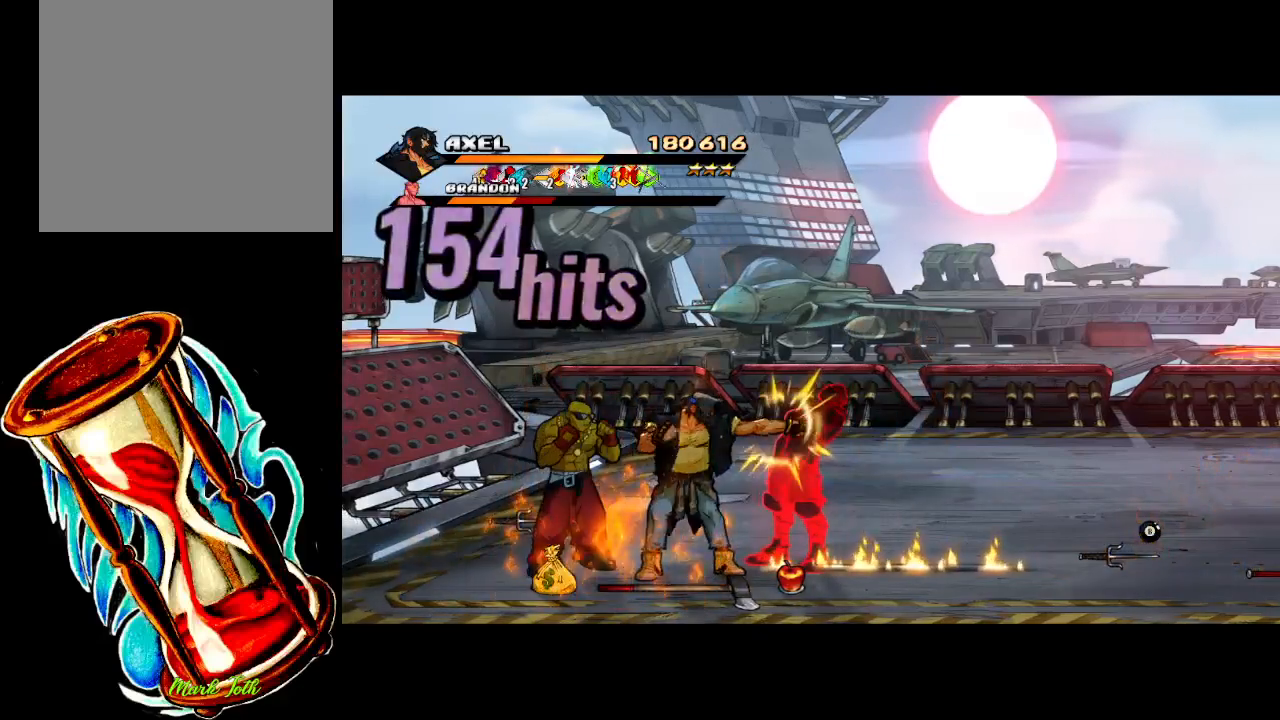
{"buttons": ["X"], "events": [[33, "X", "down"], [83, "DPAD_RIGHT", "up"], [117, "DPAD_RIGHT", "down"], [133, "X", "up"], [217, "DPAD_RIGHT", "up"], [217, "X", "down"], [267, "DPAD_RIGHT", "down"], [317, "X", "up"], [400, "X", "down"], [500, "DPAD_RIGHT", "up"]]}
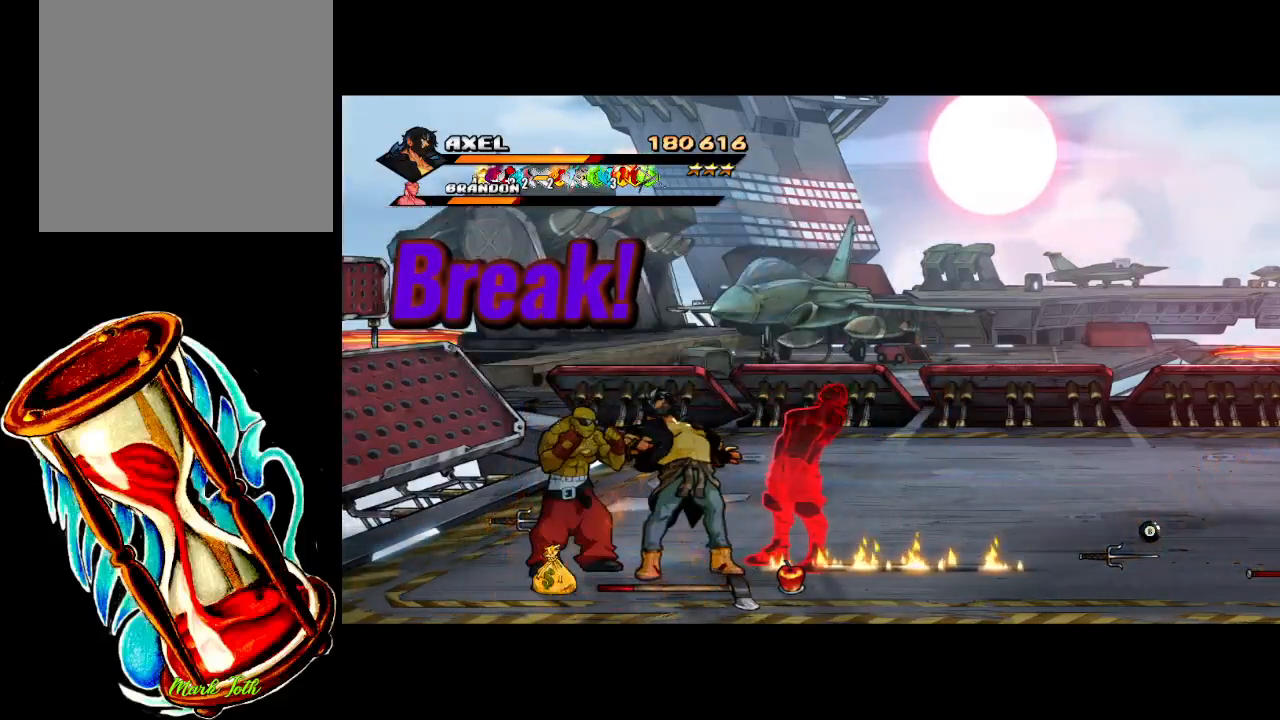
{"buttons": ["X"], "events": [[17, "X", "up"], [50, "DPAD_RIGHT", "down"], [83, "X", "down"], [133, "DPAD_RIGHT", "up"], [183, "DPAD_RIGHT", "down"], [200, "X", "up"], [267, "X", "down"], [283, "DPAD_RIGHT", "up"], [333, "DPAD_RIGHT", "down"], [383, "X", "up"], [417, "DPAD_RIGHT", "up"], [467, "X", "down"]]}
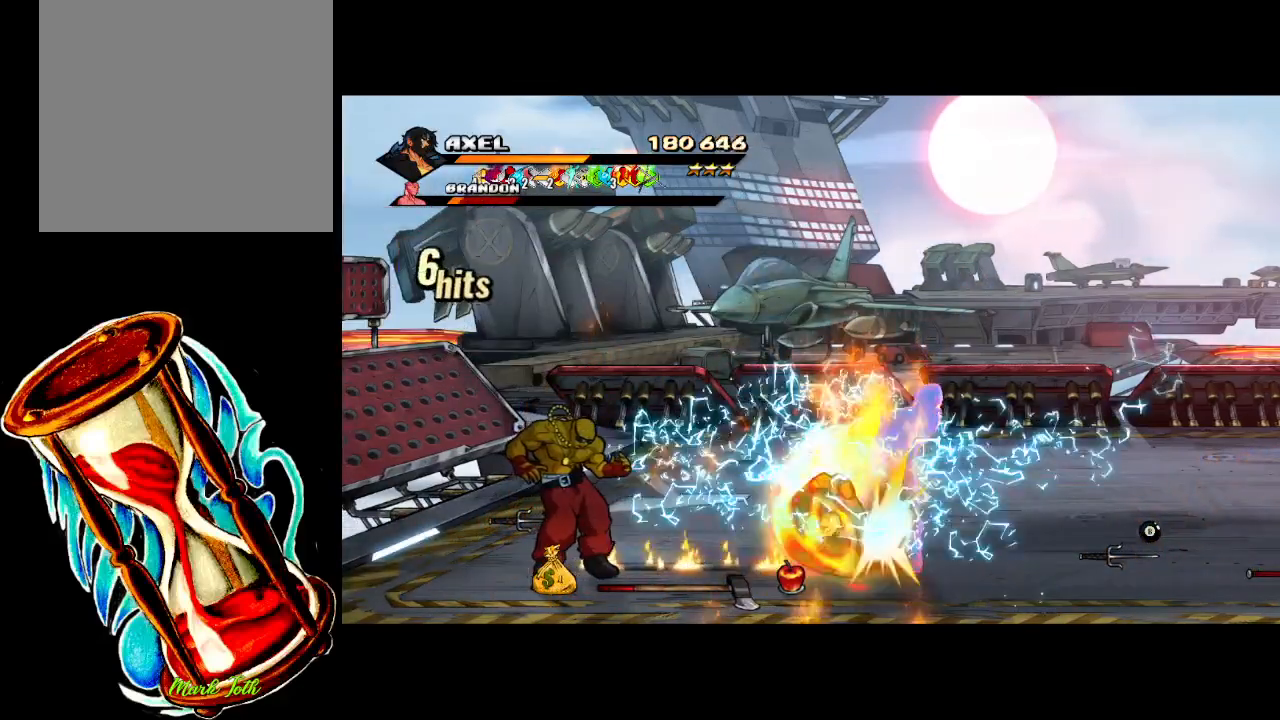
{"buttons": [], "events": [[83, "X", "up"], [400, "DPAD_RIGHT", "down"], [450, "DPAD_RIGHT", "up"]]}
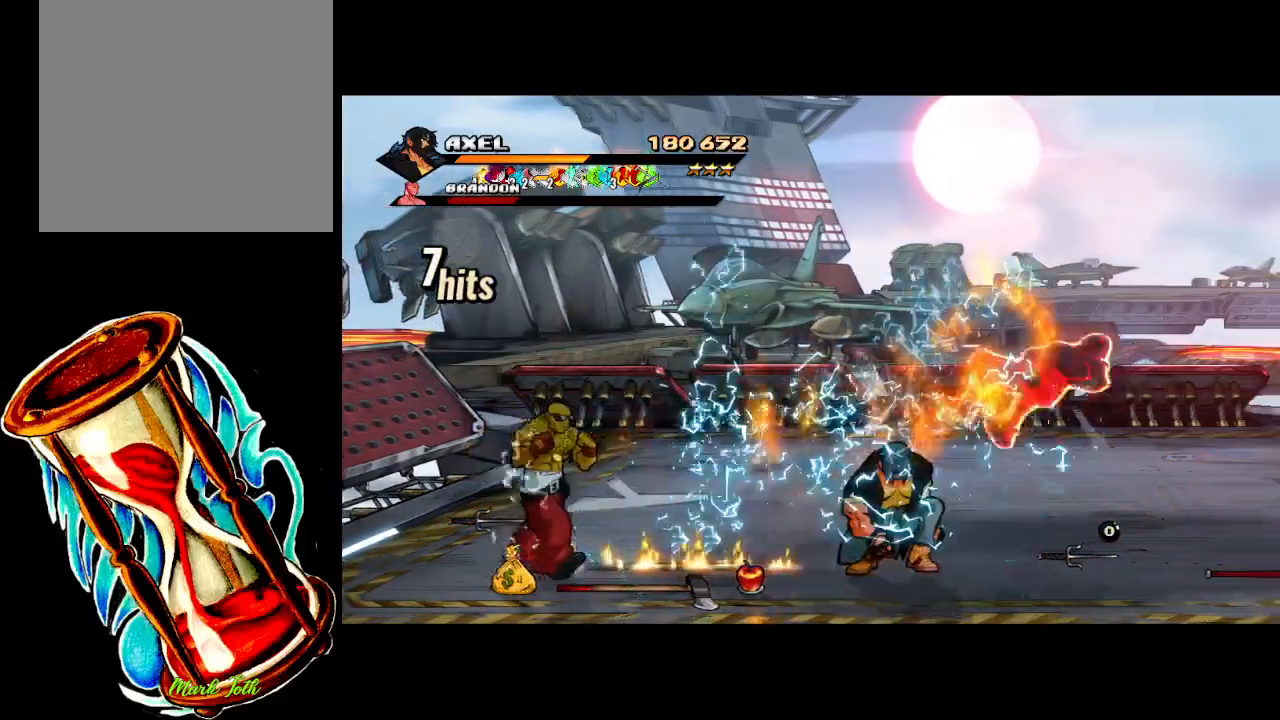
{"buttons": ["DPAD_RIGHT"], "events": [[50, "DPAD_RIGHT", "down"], [167, "DPAD_RIGHT", "up"], [200, "DPAD_RIGHT", "down"], [250, "X", "down"], [433, "X", "up"]]}
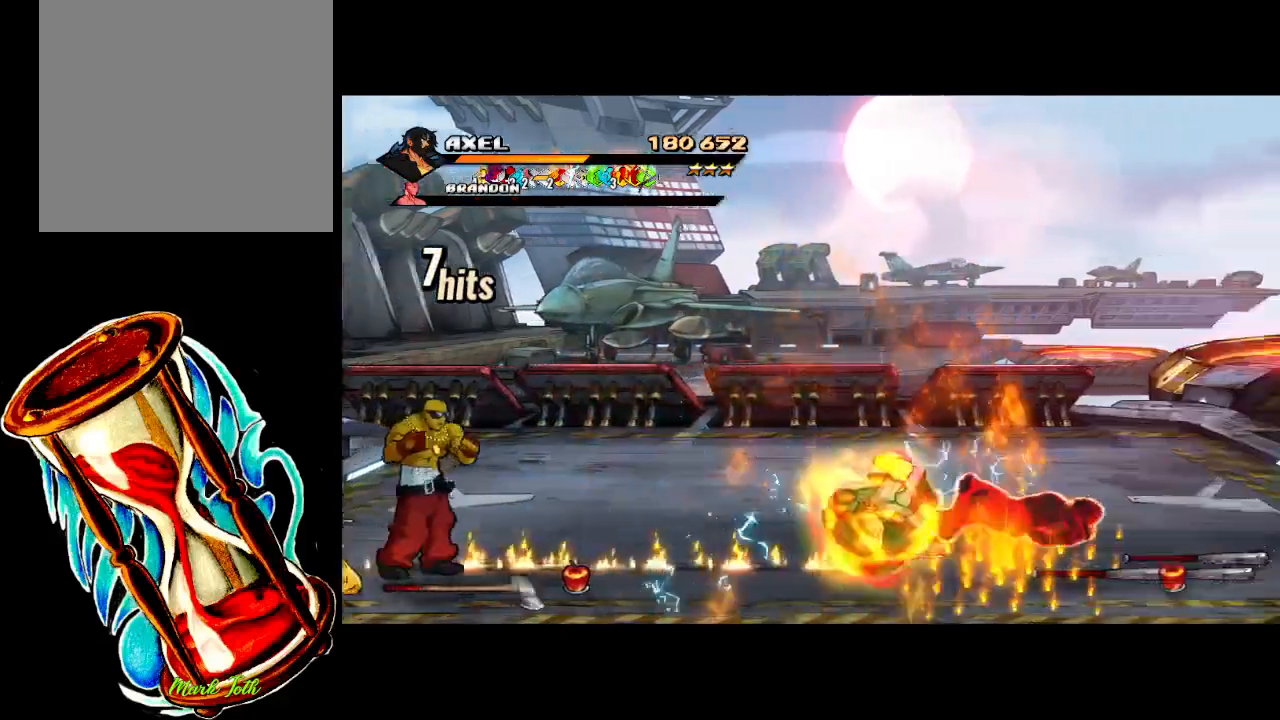
{"buttons": [], "events": [[50, "DPAD_RIGHT", "up"]]}
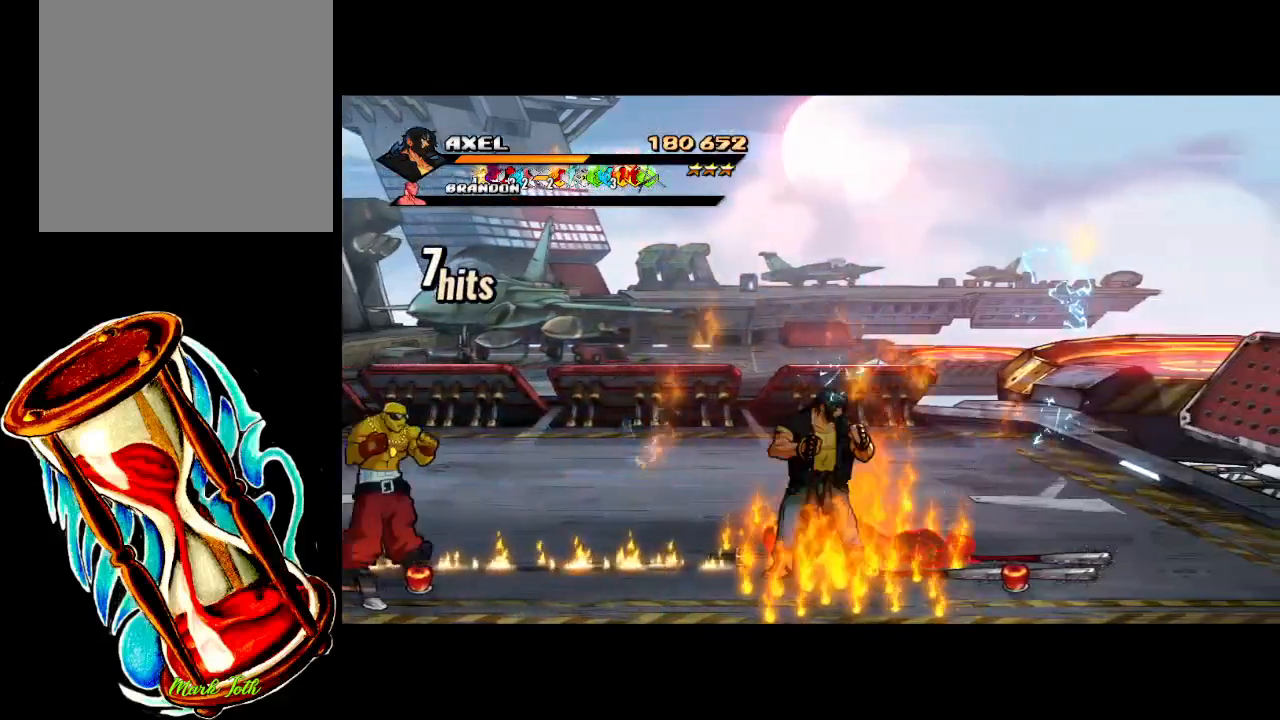
{"buttons": ["DPAD_LEFT"], "events": [[117, "DPAD_LEFT", "down"]]}
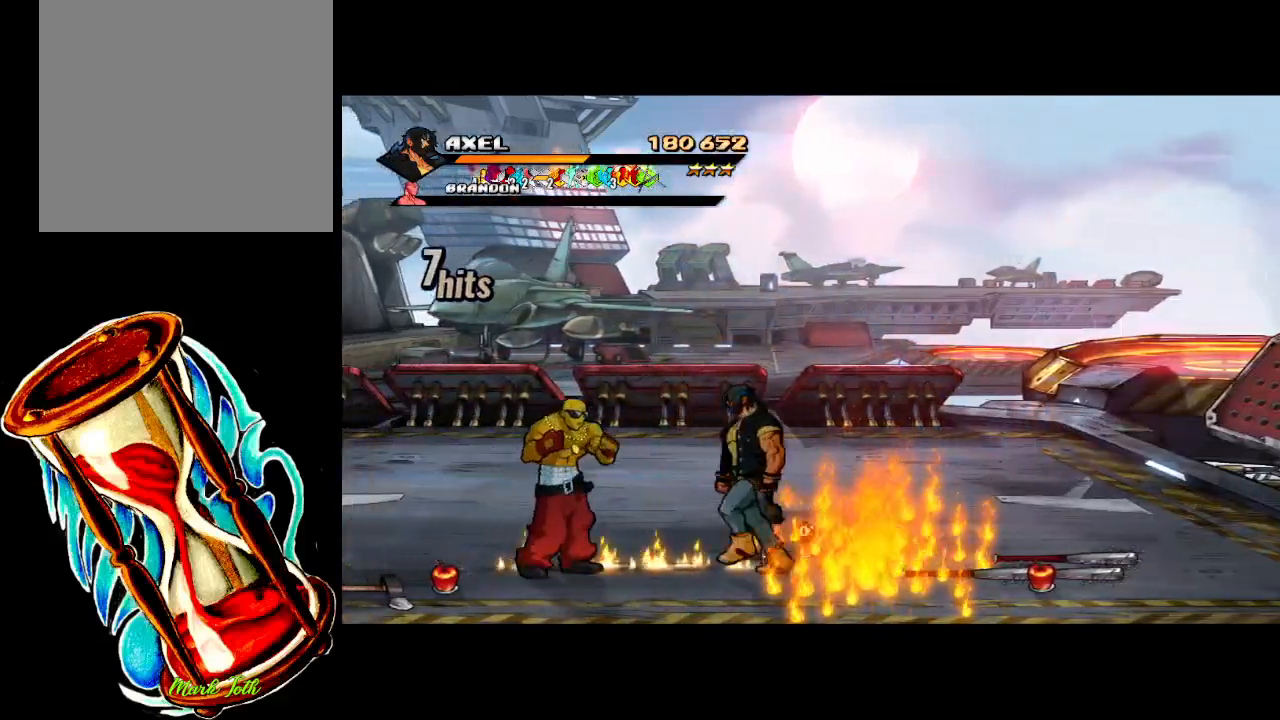
{"buttons": ["X", "DPAD_LEFT"], "events": [[100, "X", "down"], [200, "DPAD_LEFT", "up"], [233, "X", "up"], [300, "X", "down"], [417, "X", "up"], [450, "DPAD_LEFT", "down"], [500, "X", "down"]]}
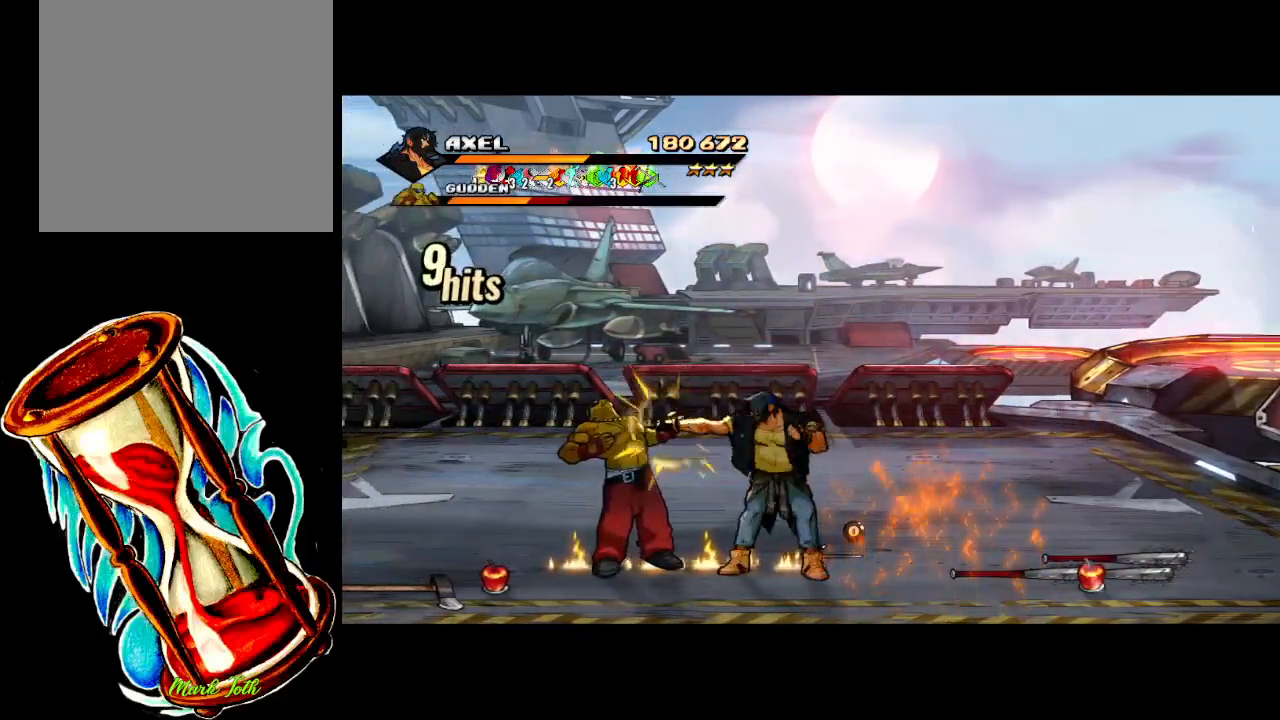
{"buttons": ["DPAD_LEFT"], "events": [[67, "DPAD_LEFT", "up"], [117, "X", "up"], [150, "DPAD_LEFT", "down"], [183, "X", "down"], [250, "DPAD_LEFT", "up"], [300, "X", "up"], [317, "DPAD_LEFT", "down"], [383, "X", "down"], [417, "DPAD_LEFT", "up"], [450, "DPAD_LEFT", "down"], [500, "X", "up"]]}
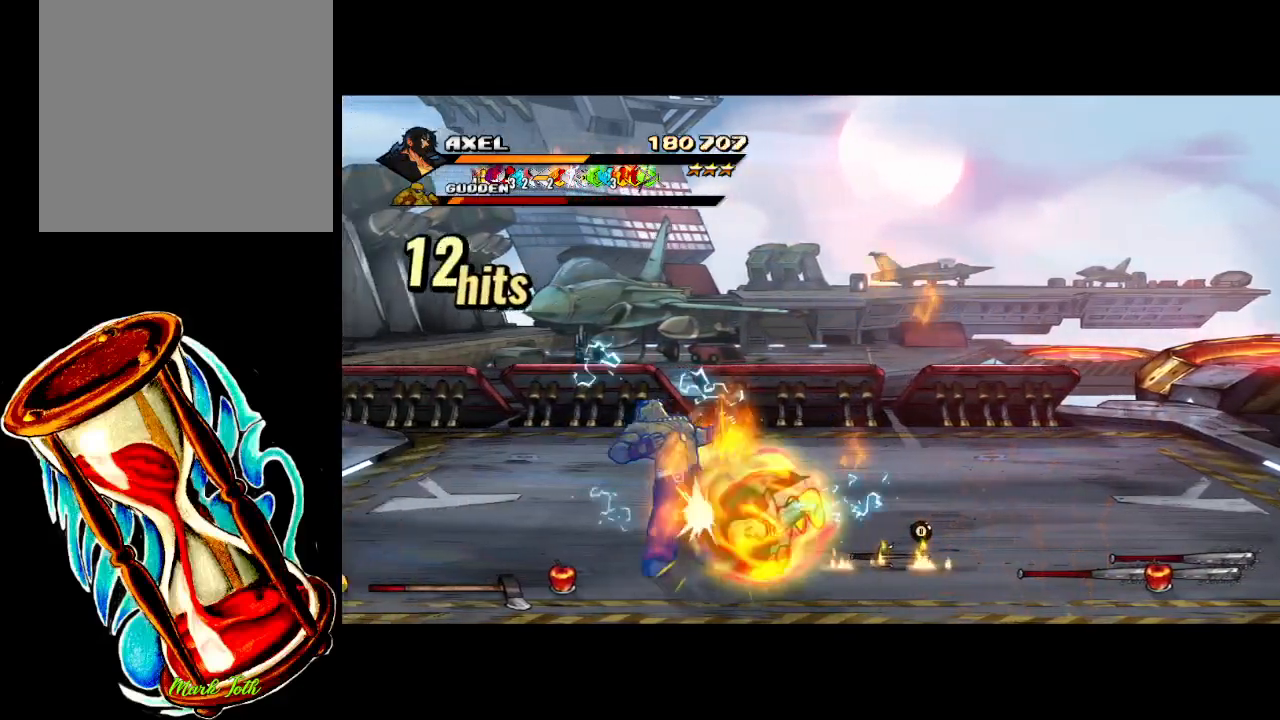
{"buttons": [], "events": [[67, "X", "down"], [367, "X", "up"], [383, "DPAD_LEFT", "up"]]}
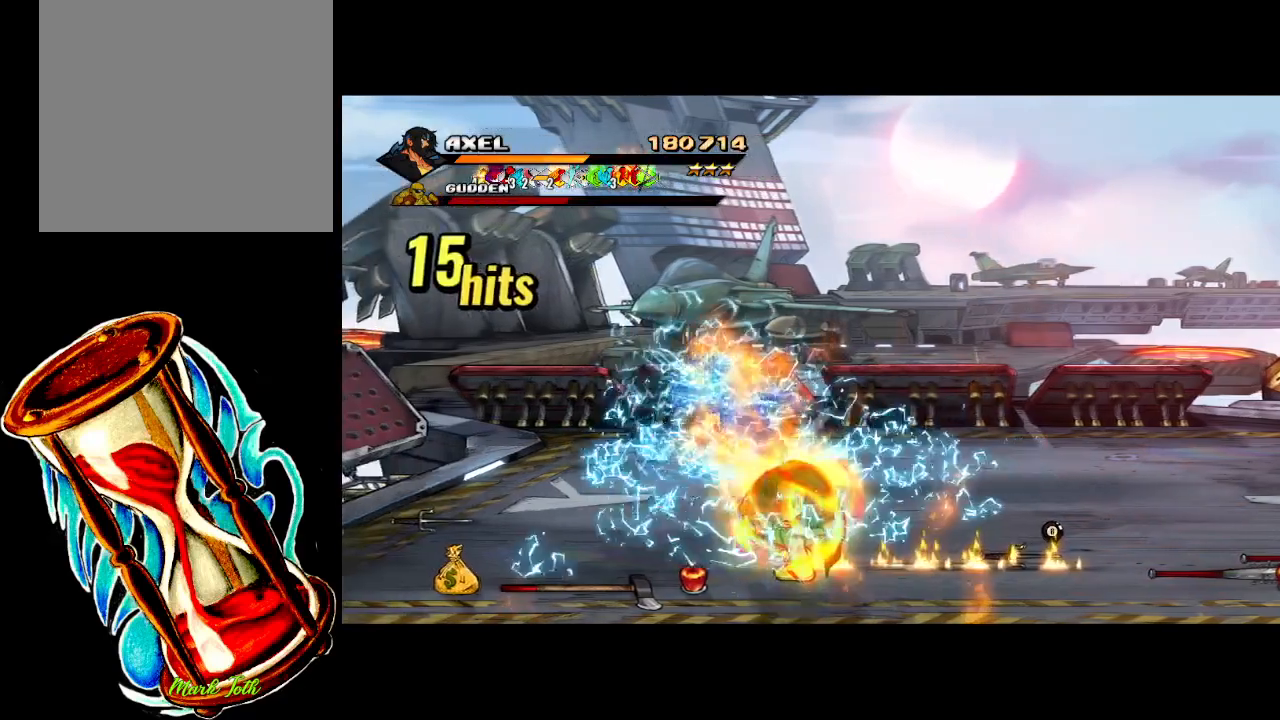
{"buttons": ["DPAD_DOWN", "DPAD_LEFT"], "events": [[283, "DPAD_LEFT", "down"], [400, "DPAD_DOWN", "down"]]}
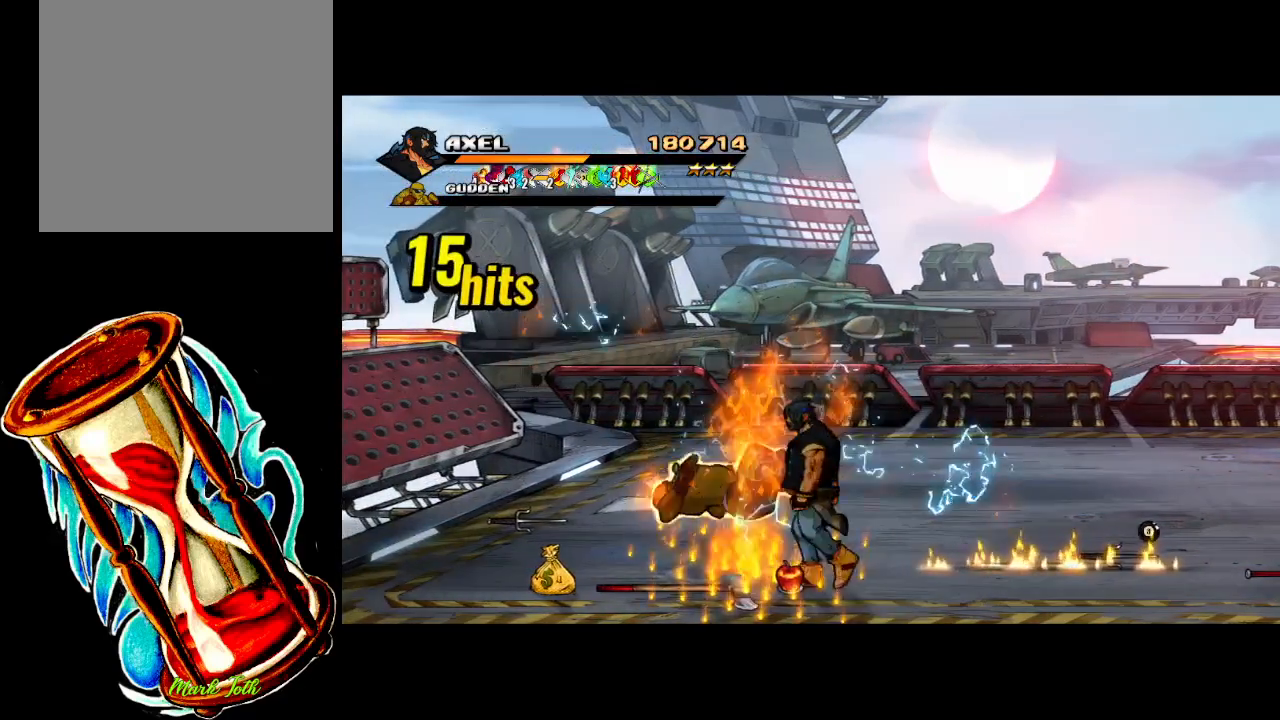
{"buttons": [], "events": [[100, "DPAD_DOWN", "up"], [183, "DPAD_LEFT", "up"], [233, "B", "down"], [367, "B", "up"]]}
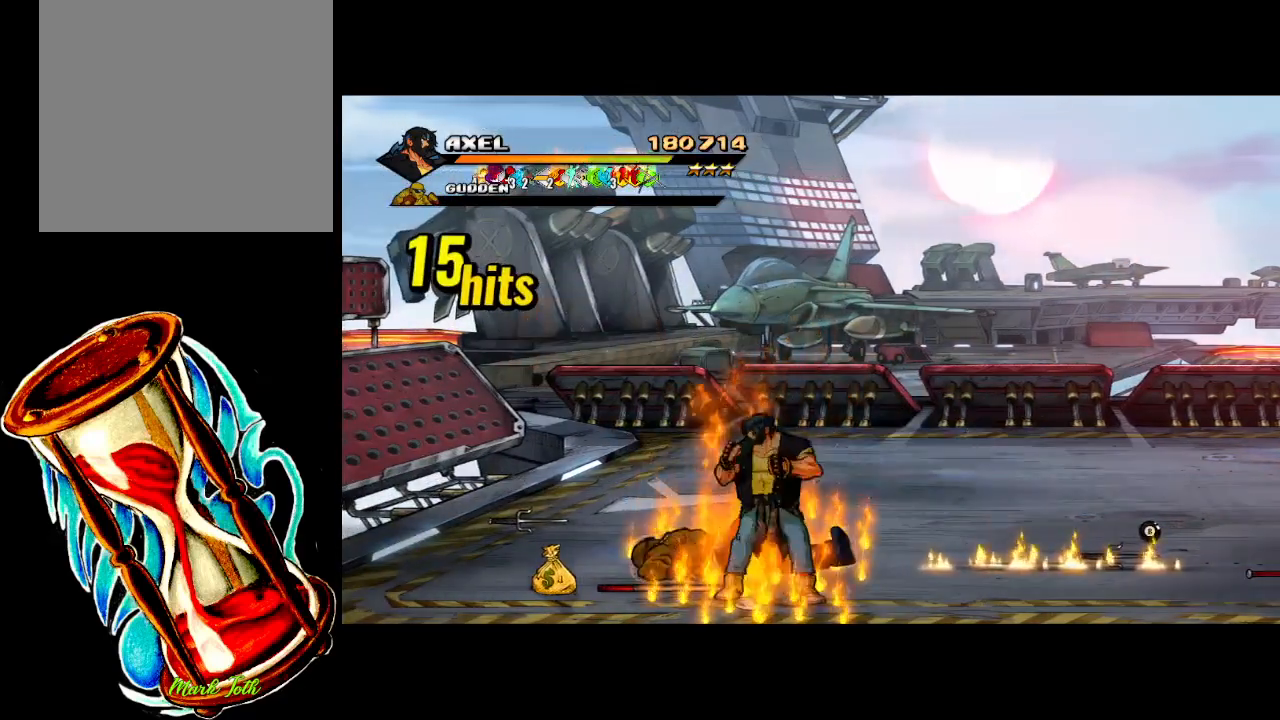
{"buttons": ["DPAD_LEFT"], "events": [[267, "DPAD_LEFT", "down"]]}
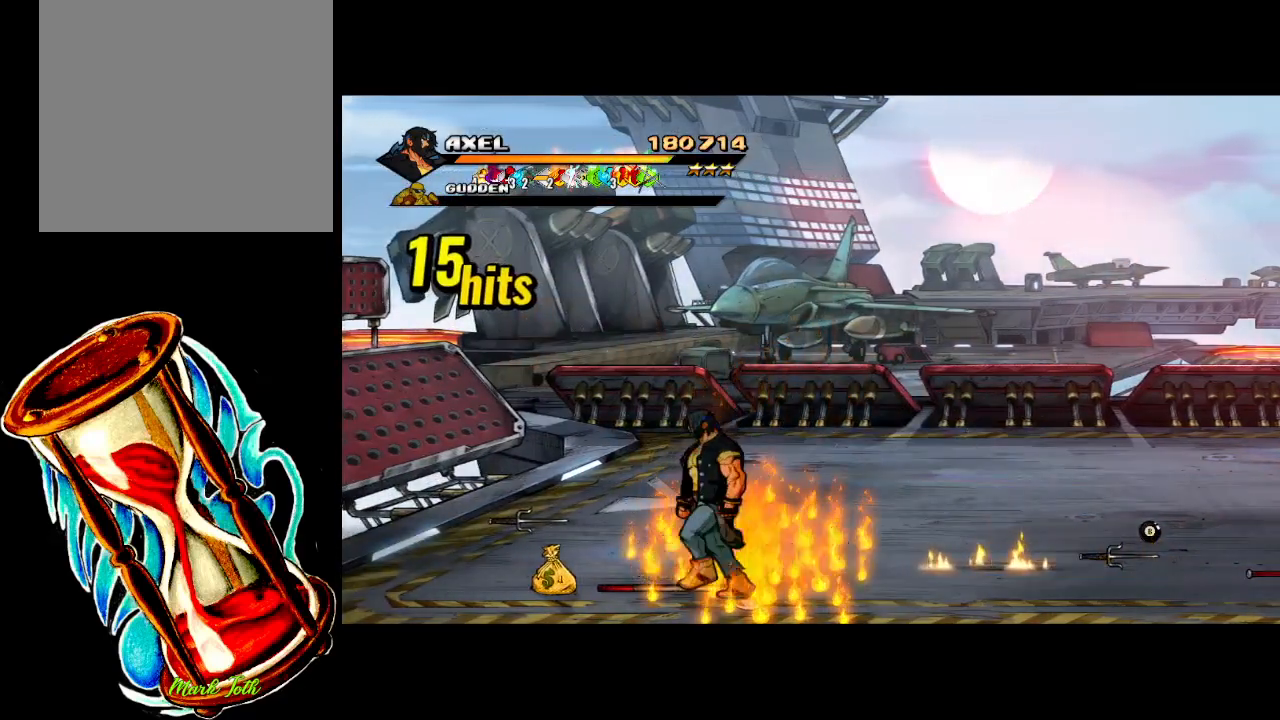
{"buttons": ["DPAD_LEFT"], "events": []}
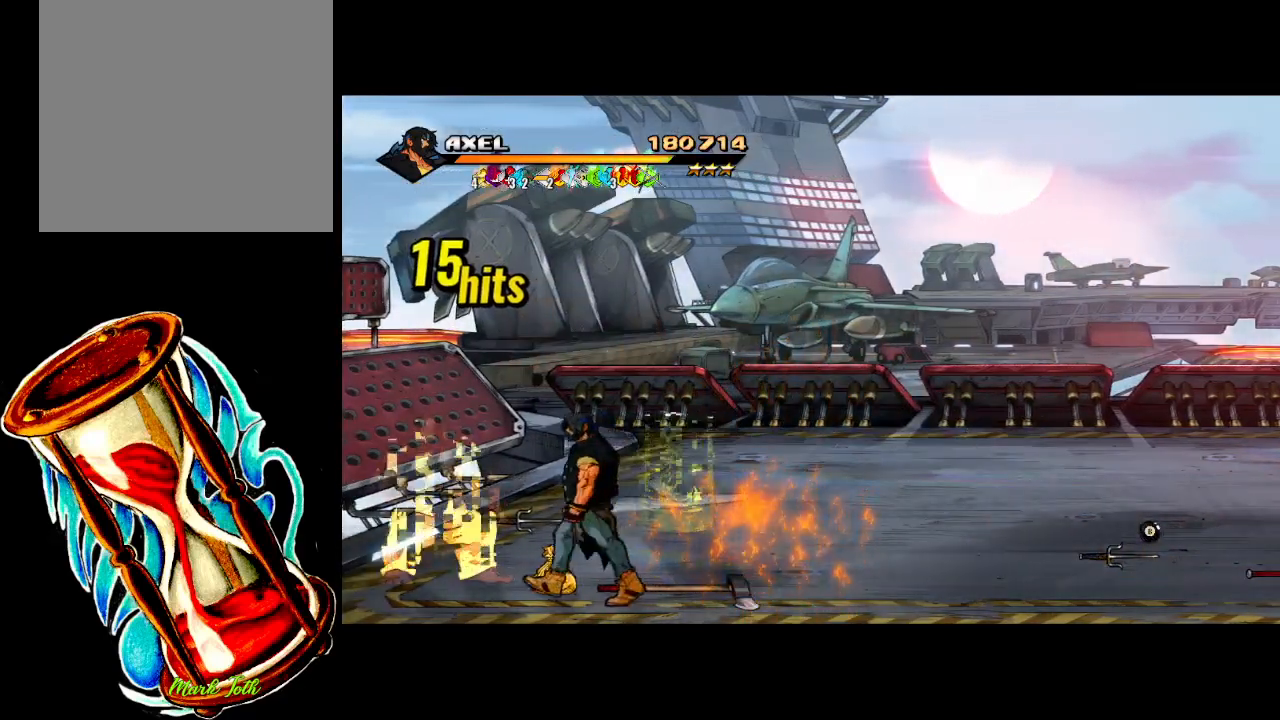
{"buttons": ["DPAD_UP"], "events": [[183, "B", "down"], [183, "DPAD_LEFT", "up"], [350, "B", "up"], [417, "DPAD_UP", "down"]]}
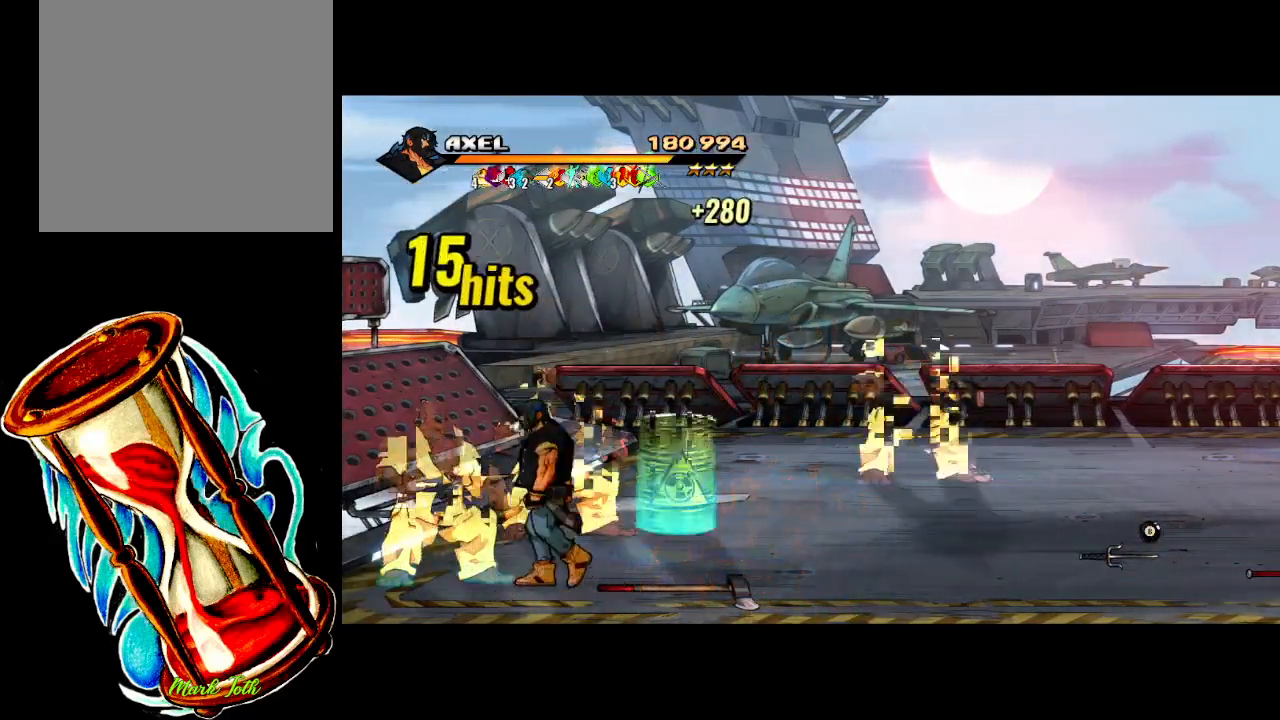
{"buttons": [], "events": [[83, "DPAD_UP", "up"], [133, "X", "down"], [250, "X", "up"], [350, "X", "down"], [450, "X", "up"]]}
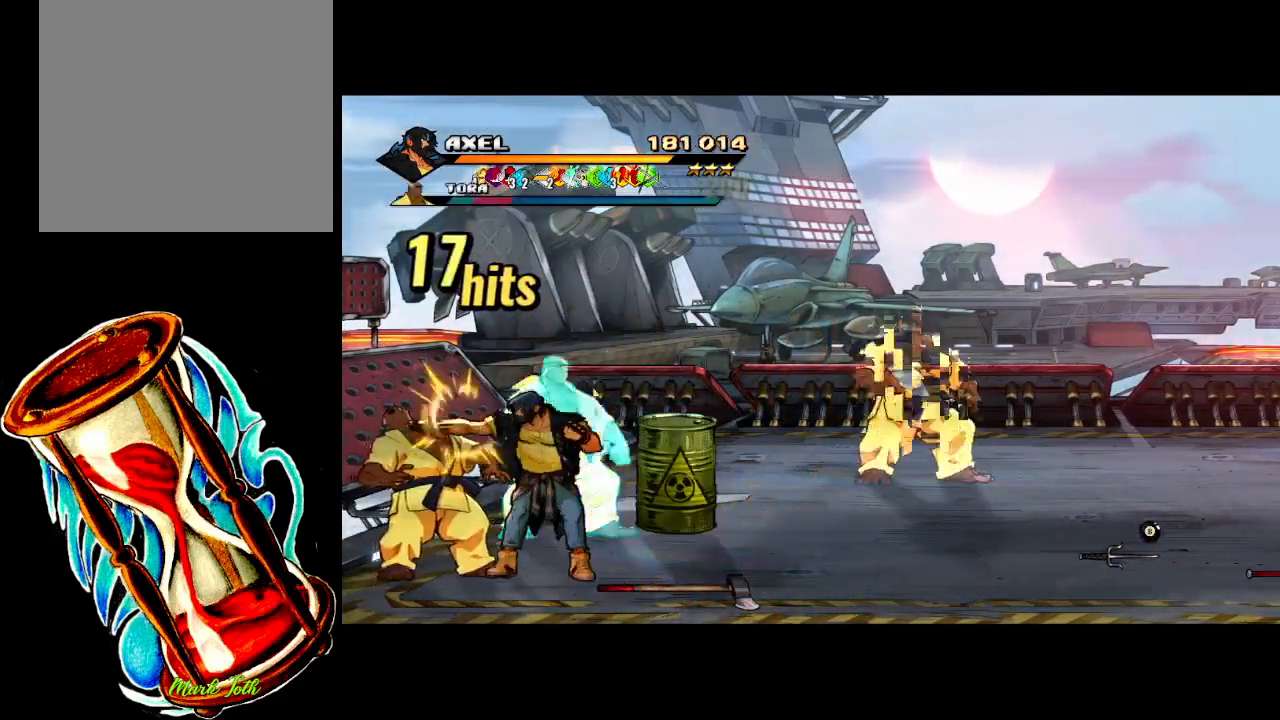
{"buttons": ["X", "DPAD_LEFT"], "events": [[50, "X", "down"], [150, "DPAD_LEFT", "down"], [167, "X", "up"], [250, "X", "down"], [267, "DPAD_LEFT", "up"], [350, "DPAD_LEFT", "down"], [367, "X", "up"], [417, "DPAD_LEFT", "up"], [450, "X", "down"], [500, "DPAD_LEFT", "down"]]}
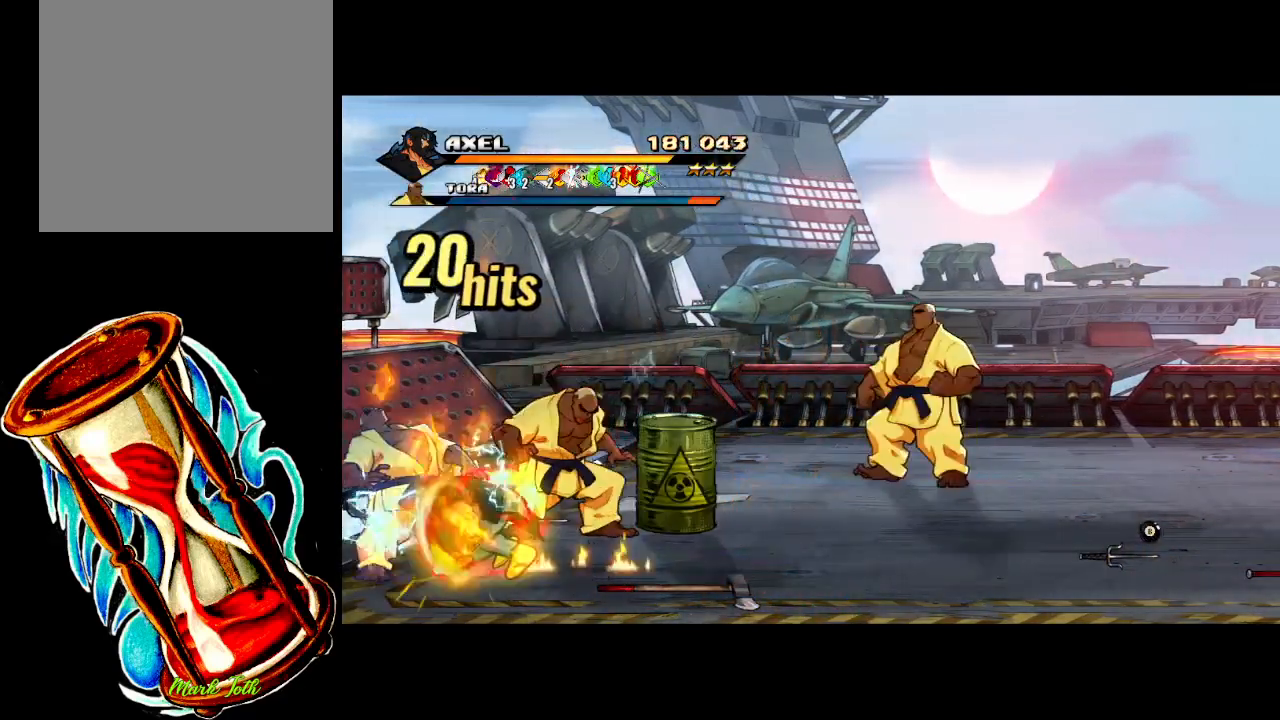
{"buttons": ["DPAD_LEFT"], "events": [[67, "X", "up"], [150, "X", "down"], [283, "X", "up"], [400, "DPAD_LEFT", "up"], [500, "DPAD_LEFT", "down"]]}
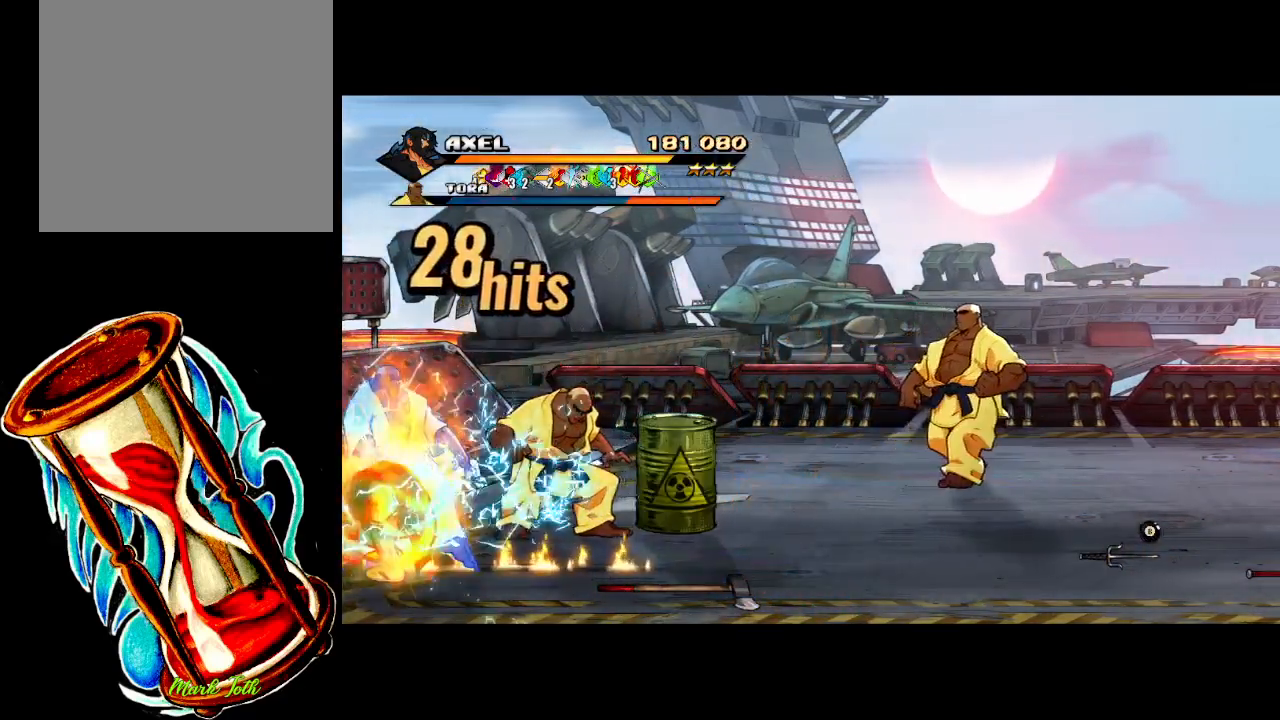
{"buttons": ["X", "DPAD_LEFT"], "events": [[100, "DPAD_LEFT", "up"], [167, "DPAD_LEFT", "down"], [250, "DPAD_LEFT", "up"], [250, "X", "down"], [317, "DPAD_LEFT", "down"], [350, "X", "up"], [433, "X", "down"]]}
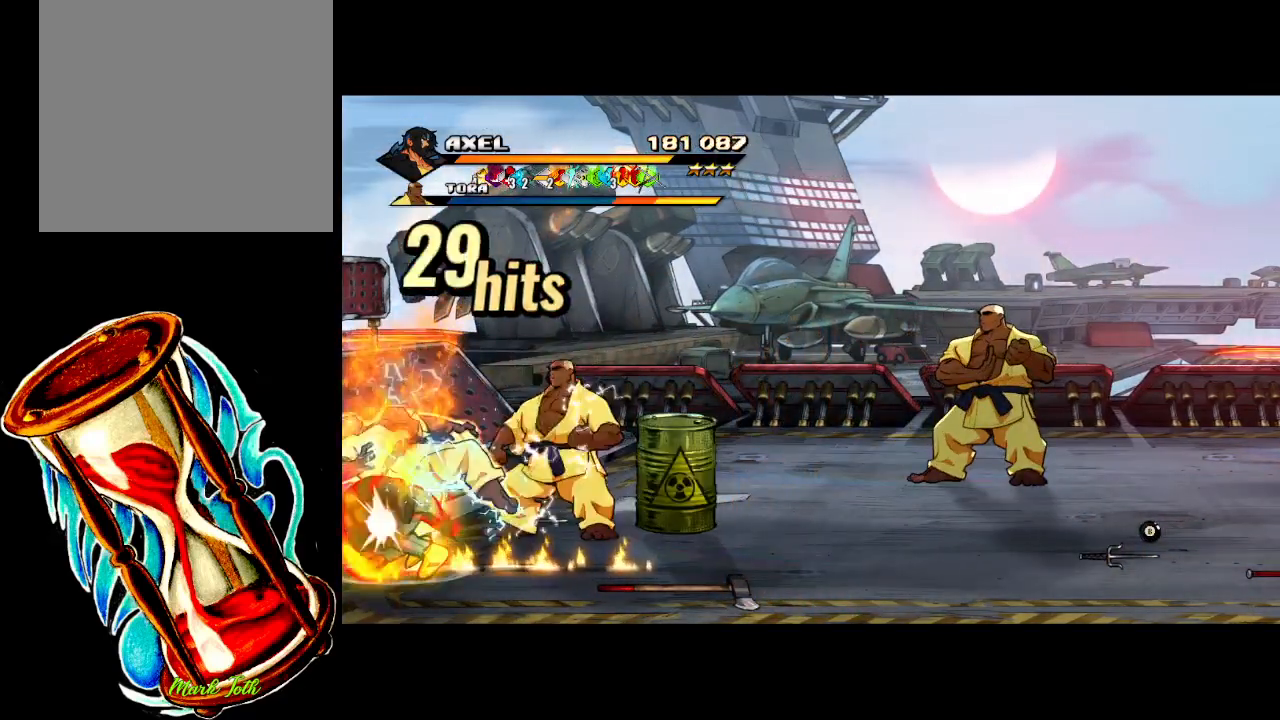
{"buttons": [], "events": [[350, "X", "up"], [450, "DPAD_LEFT", "up"]]}
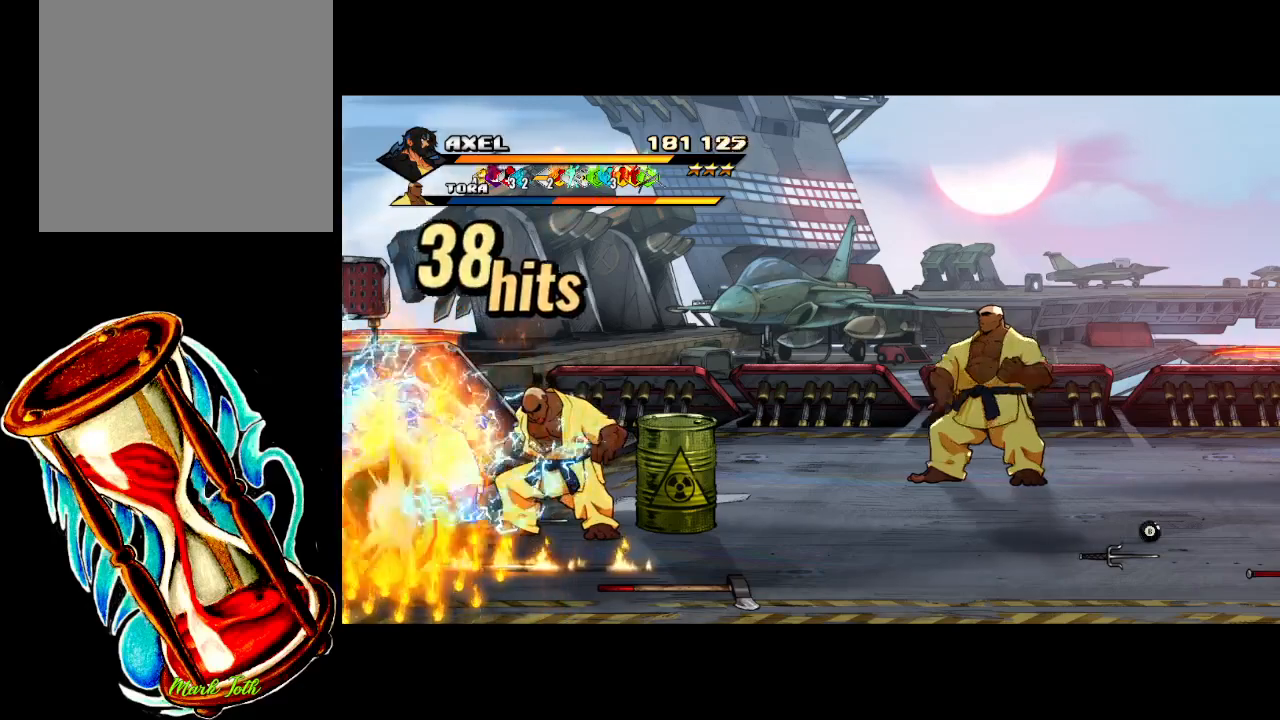
{"buttons": ["X", "DPAD_LEFT"], "events": [[50, "DPAD_LEFT", "down"], [150, "DPAD_LEFT", "up"], [217, "DPAD_LEFT", "down"], [217, "X", "down"], [300, "DPAD_LEFT", "up"], [300, "X", "up"], [367, "DPAD_LEFT", "down"], [383, "X", "down"]]}
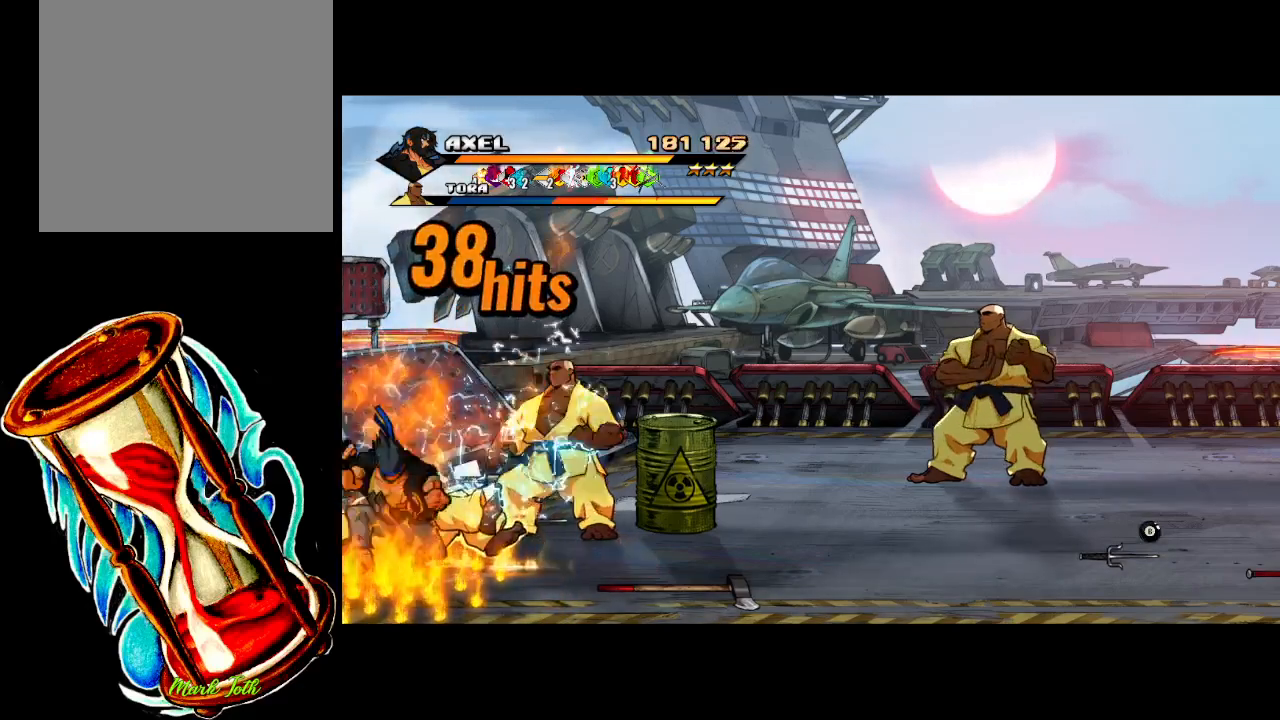
{"buttons": [], "events": [[17, "X", "up"], [67, "X", "down"], [367, "X", "up"], [383, "DPAD_LEFT", "up"]]}
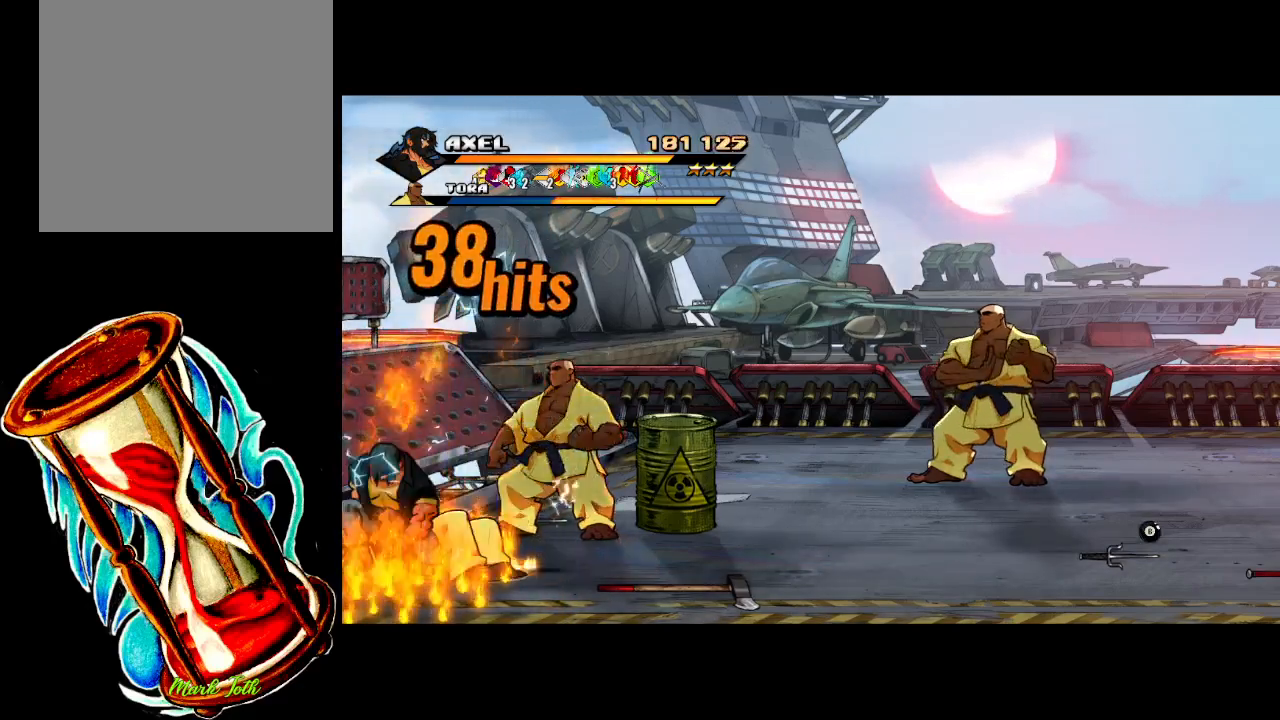
{"buttons": ["X", "DPAD_RIGHT"], "events": [[67, "DPAD_RIGHT", "down"], [167, "DPAD_RIGHT", "up"], [217, "DPAD_RIGHT", "down"], [283, "X", "down"]]}
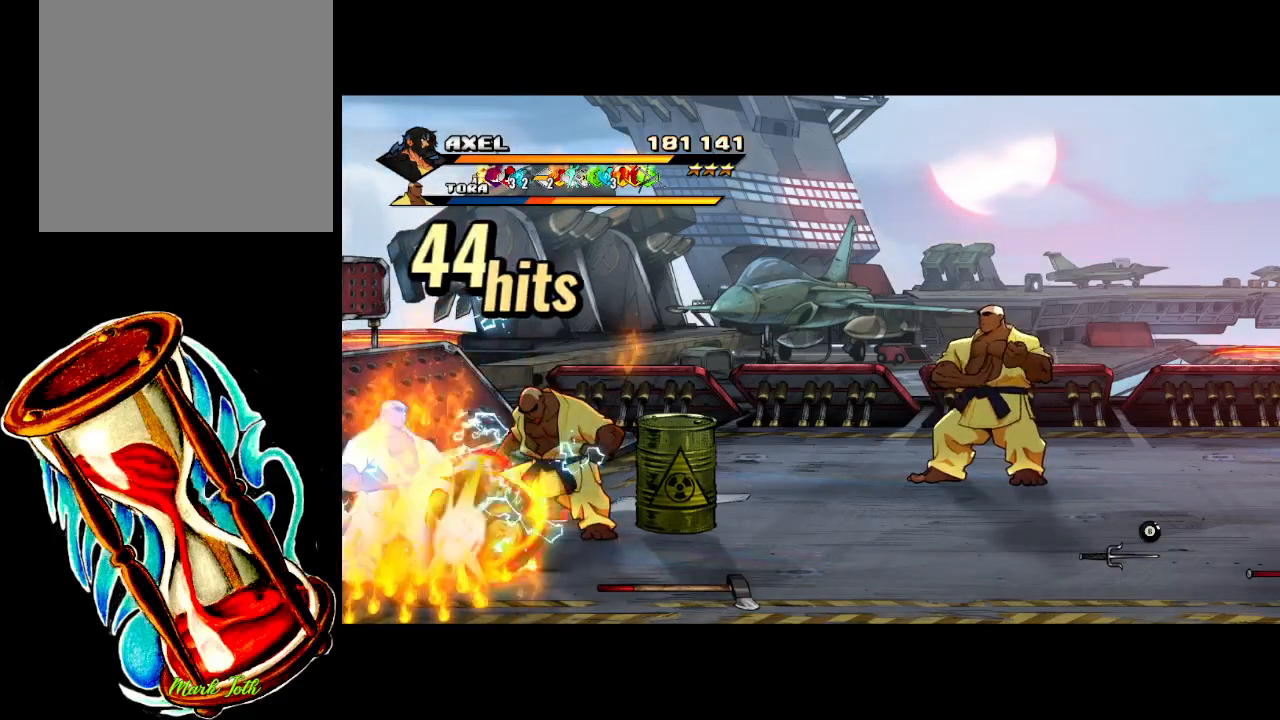
{"buttons": ["DPAD_LEFT"], "events": [[117, "DPAD_RIGHT", "up"], [150, "X", "up"], [433, "DPAD_LEFT", "down"]]}
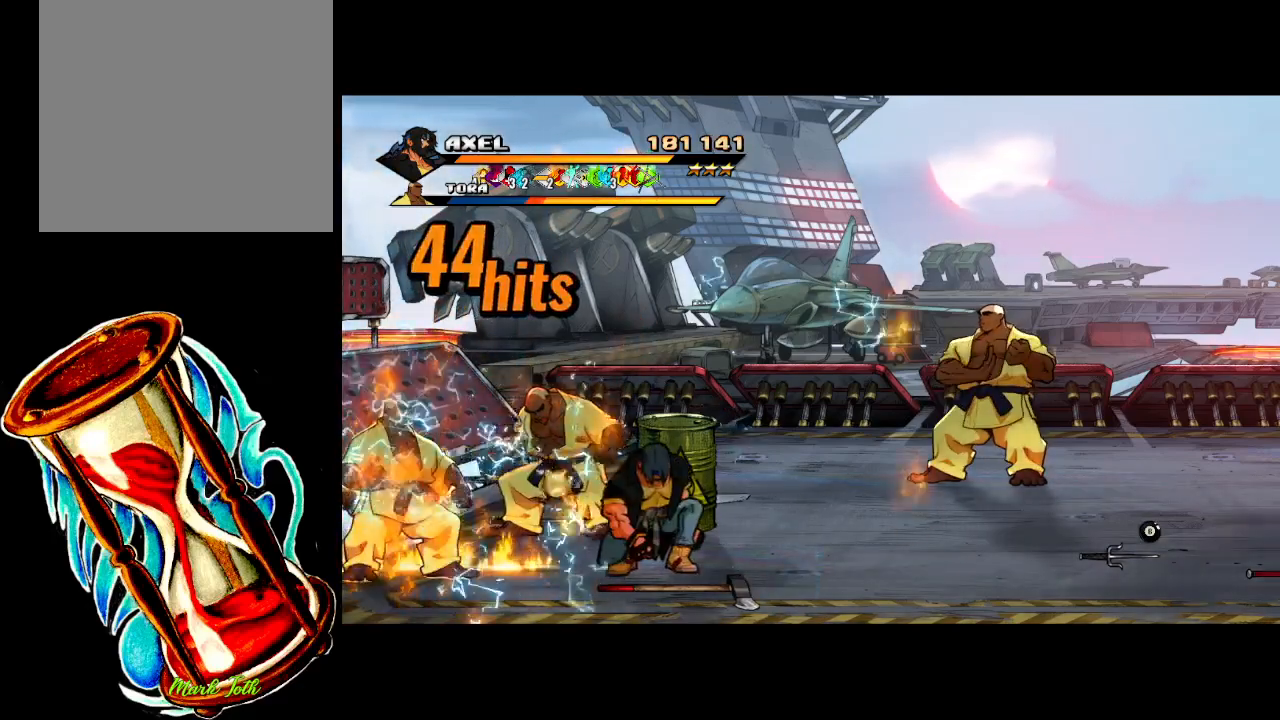
{"buttons": ["X", "DPAD_LEFT"], "events": [[33, "DPAD_LEFT", "up"], [100, "DPAD_LEFT", "down"], [167, "X", "down"], [317, "X", "up"], [383, "X", "down"]]}
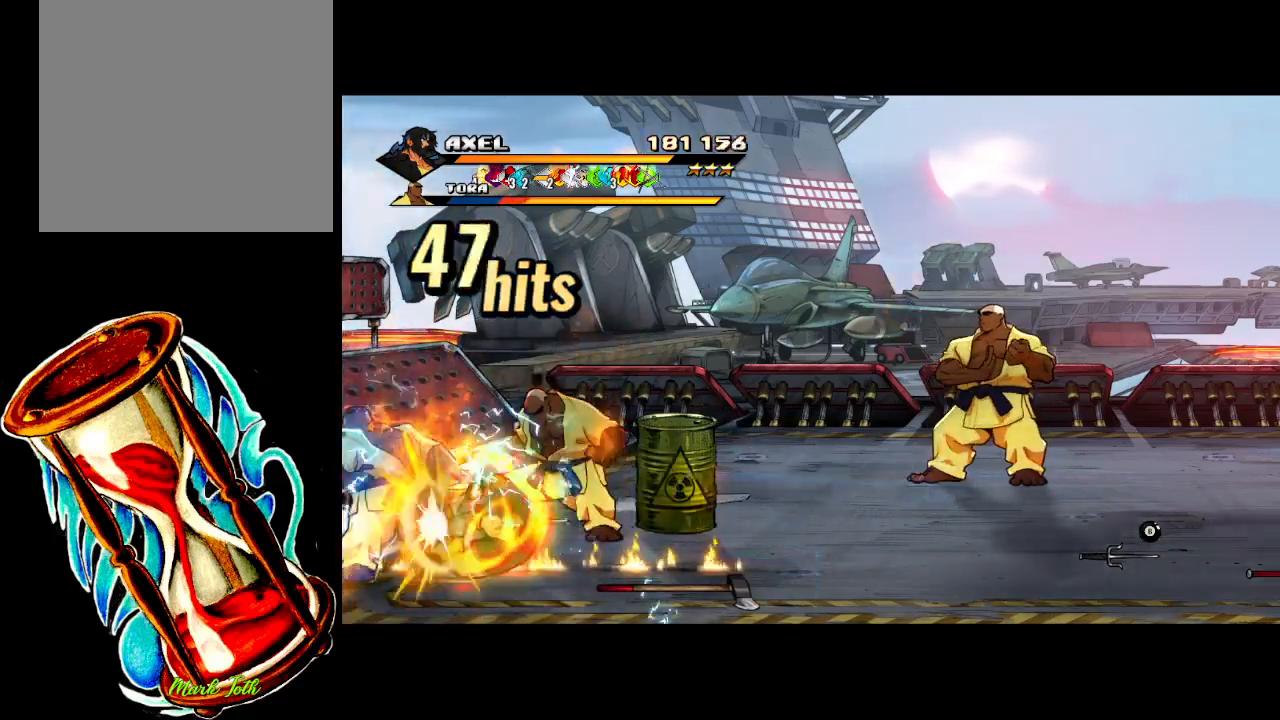
{"buttons": [], "events": [[183, "X", "up"], [200, "DPAD_LEFT", "up"], [350, "DPAD_LEFT", "down"], [450, "DPAD_LEFT", "up"]]}
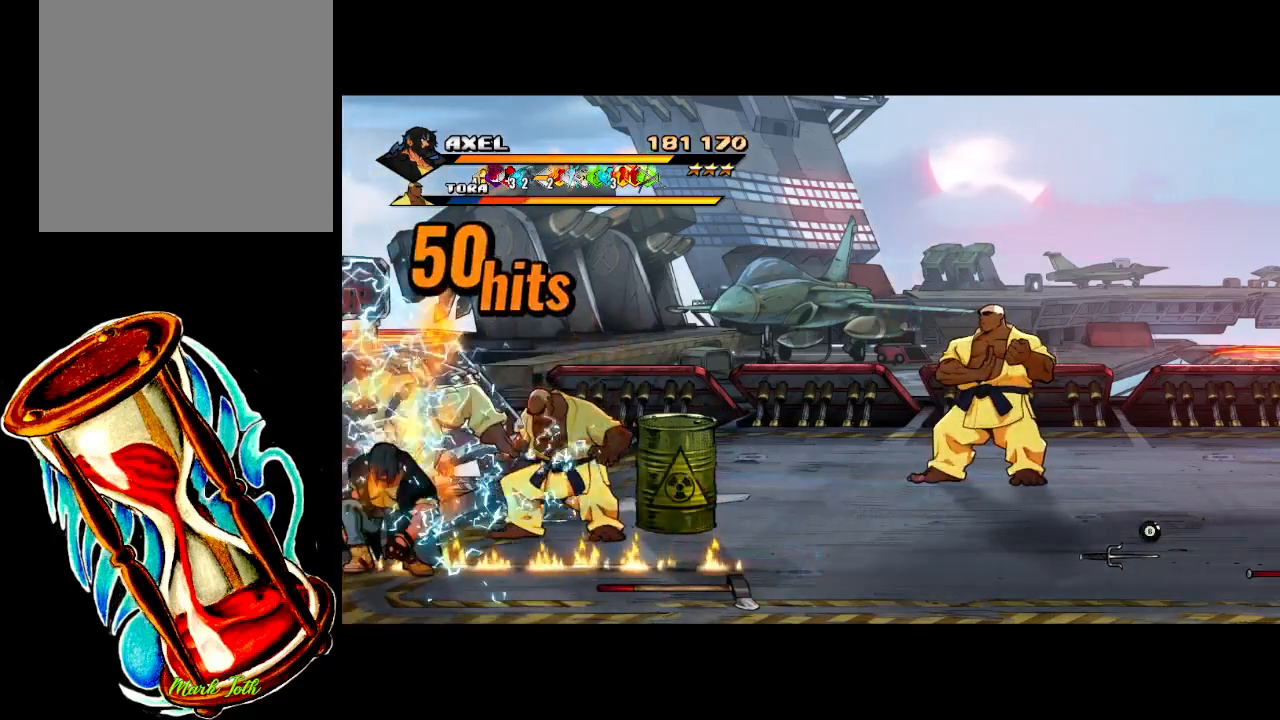
{"buttons": ["X", "DPAD_LEFT"], "events": [[17, "DPAD_LEFT", "down"], [33, "X", "down"], [133, "DPAD_LEFT", "up"], [133, "X", "up"], [183, "DPAD_LEFT", "down"], [233, "X", "down"], [267, "DPAD_LEFT", "up"], [300, "DPAD_LEFT", "down"], [333, "X", "up"], [417, "X", "down"]]}